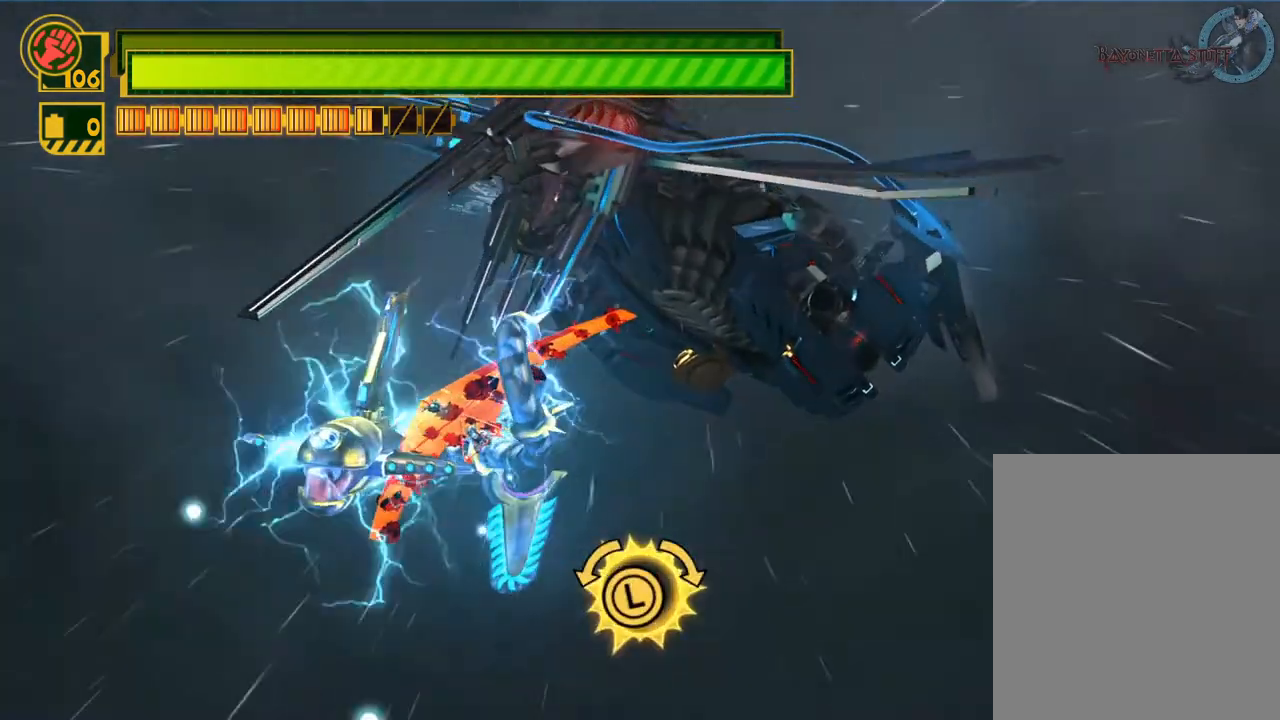
Gameplay with a controller (Xbox layout); each line is a JSON object with the inputs held at the frame after it. "events" lists button and stick changes between this image and that frame as [ms after this image, input, new state], when the widget could be followed in between.
{"buttons": [], "left_stick": "right", "right_stick": "center", "events": [[50, "left_stick", "left"], [117, "left_stick", "right"], [183, "left_stick", "left"], [233, "left_stick", "down-right"], [300, "left_stick", "left"], [367, "left_stick", "right"], [417, "left_stick", "left"], [483, "left_stick", "right"]]}
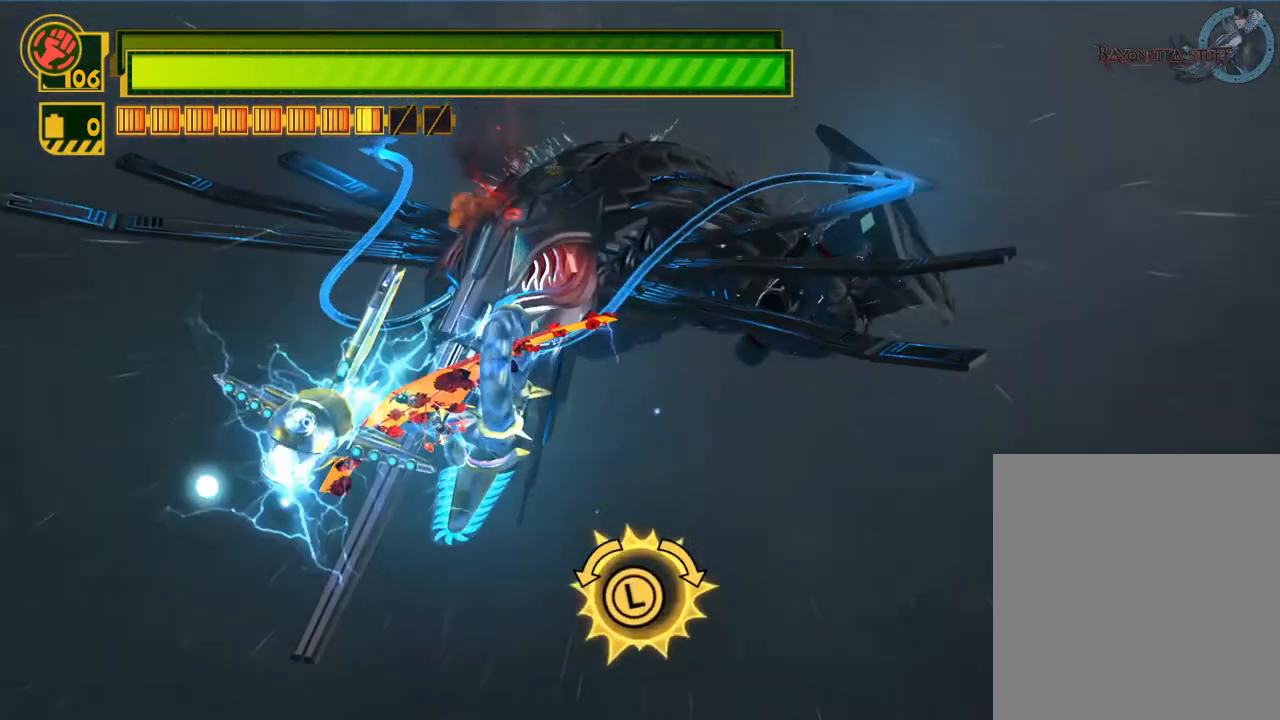
{"buttons": [], "left_stick": "right", "right_stick": "center", "events": [[50, "left_stick", "left"], [117, "left_stick", "right"], [183, "left_stick", "left"], [400, "left_stick", "up-left"], [500, "left_stick", "right"]]}
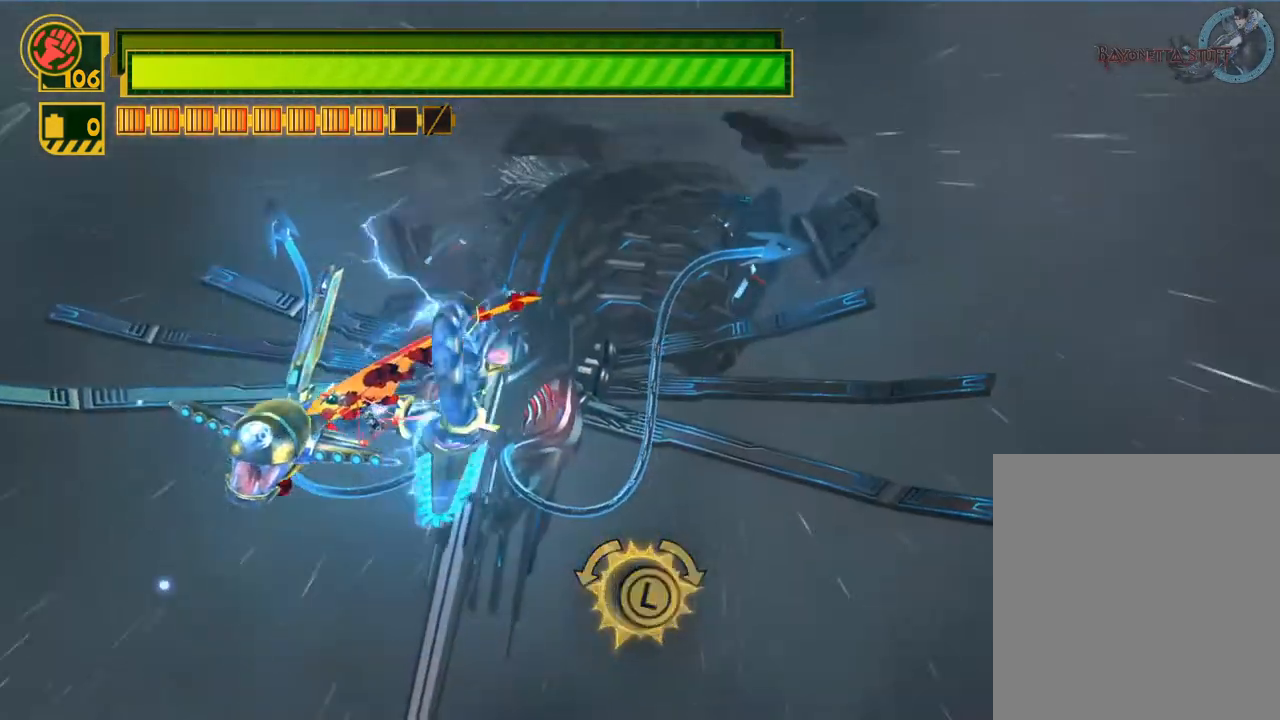
{"buttons": [], "left_stick": "center", "right_stick": "center", "events": [[50, "left_stick", "left"], [117, "left_stick", "right"], [183, "left_stick", "left"], [250, "left_stick", "right"], [317, "left_stick", "left"], [450, "left_stick", "center"]]}
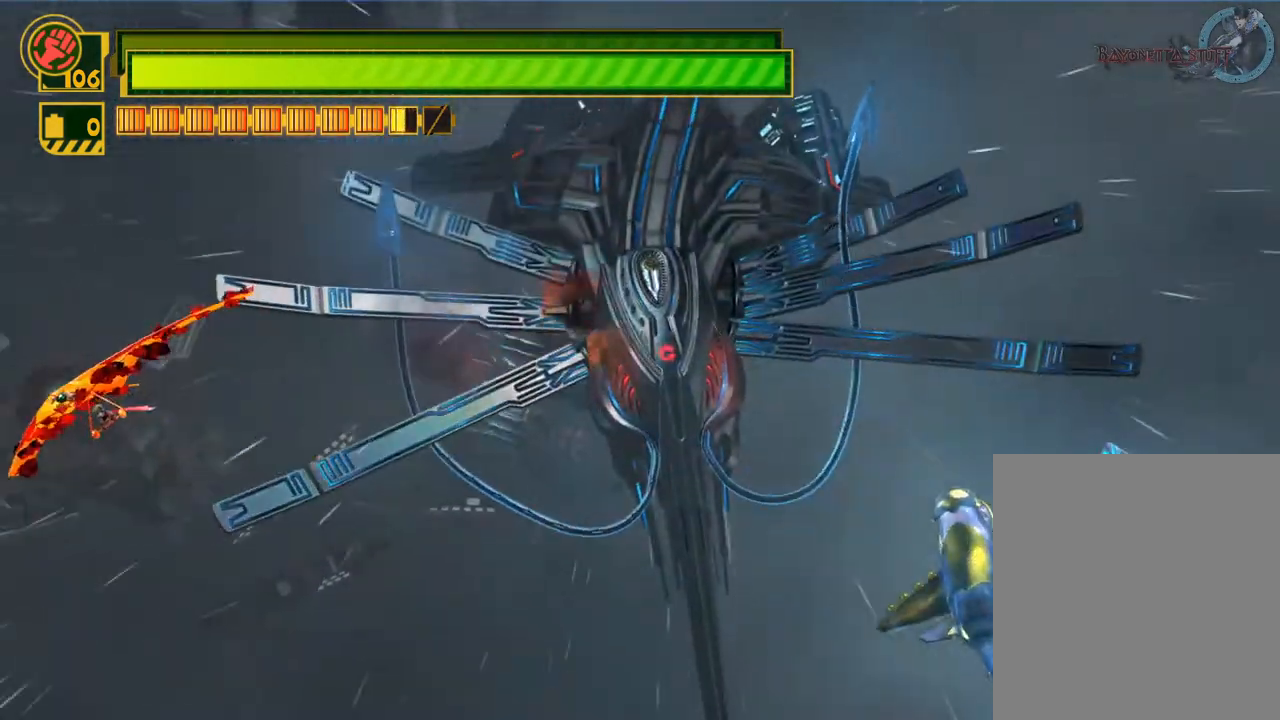
{"buttons": ["X"], "left_stick": "up", "right_stick": "center", "events": [[300, "left_stick", "up"], [500, "X", "down"]]}
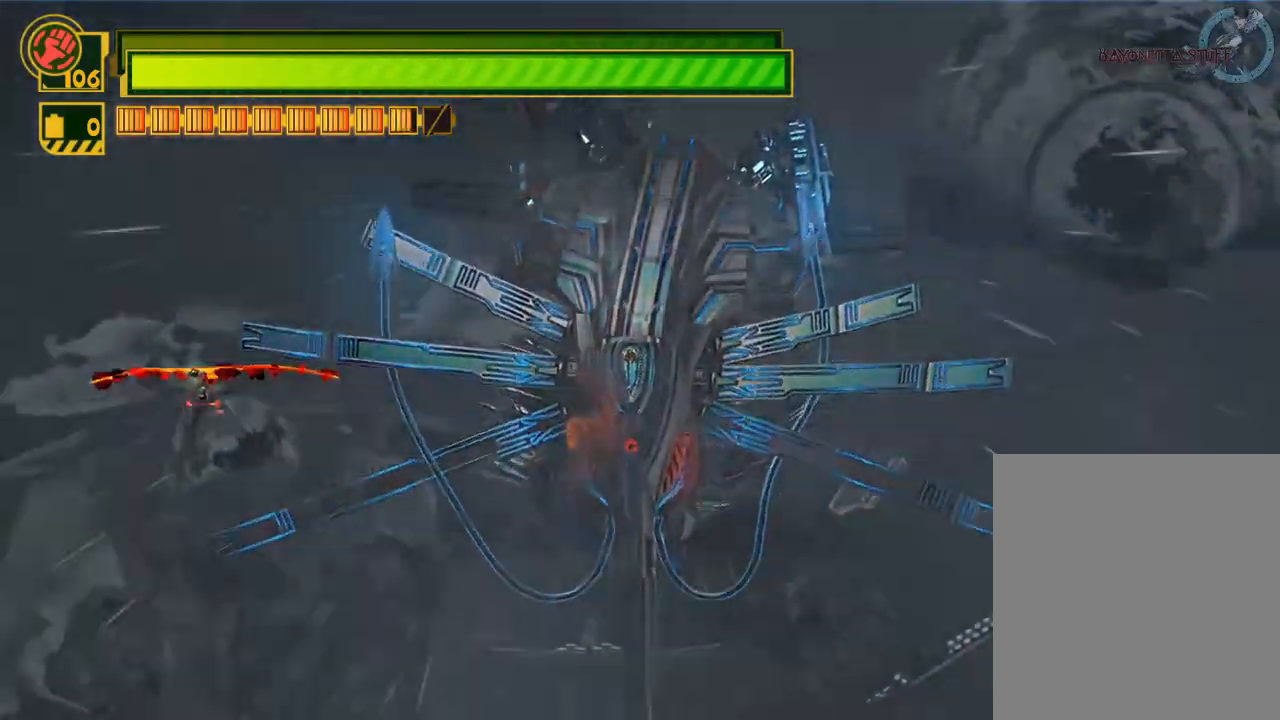
{"buttons": ["X", "Y"], "left_stick": "up-right", "right_stick": "center", "events": [[33, "Y", "down"], [50, "left_stick", "up-left"], [400, "left_stick", "up-right"]]}
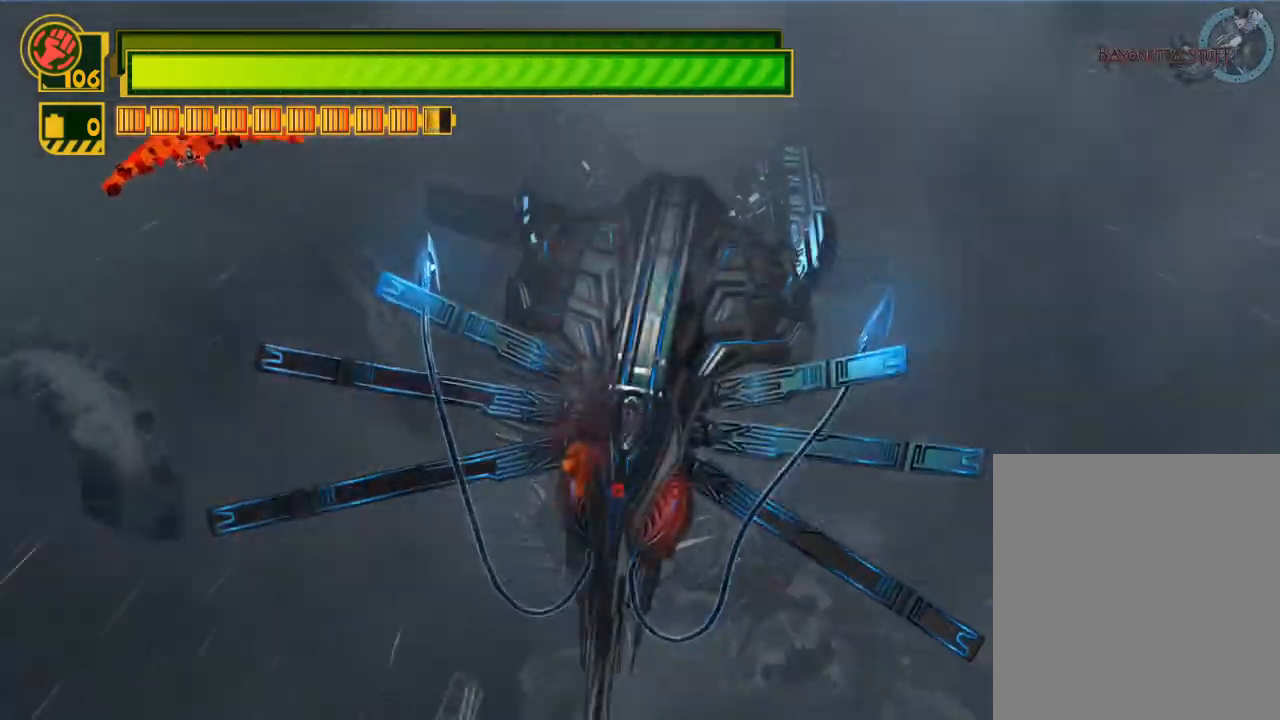
{"buttons": ["X", "Y"], "left_stick": "right", "right_stick": "center", "events": [[67, "left_stick", "right"]]}
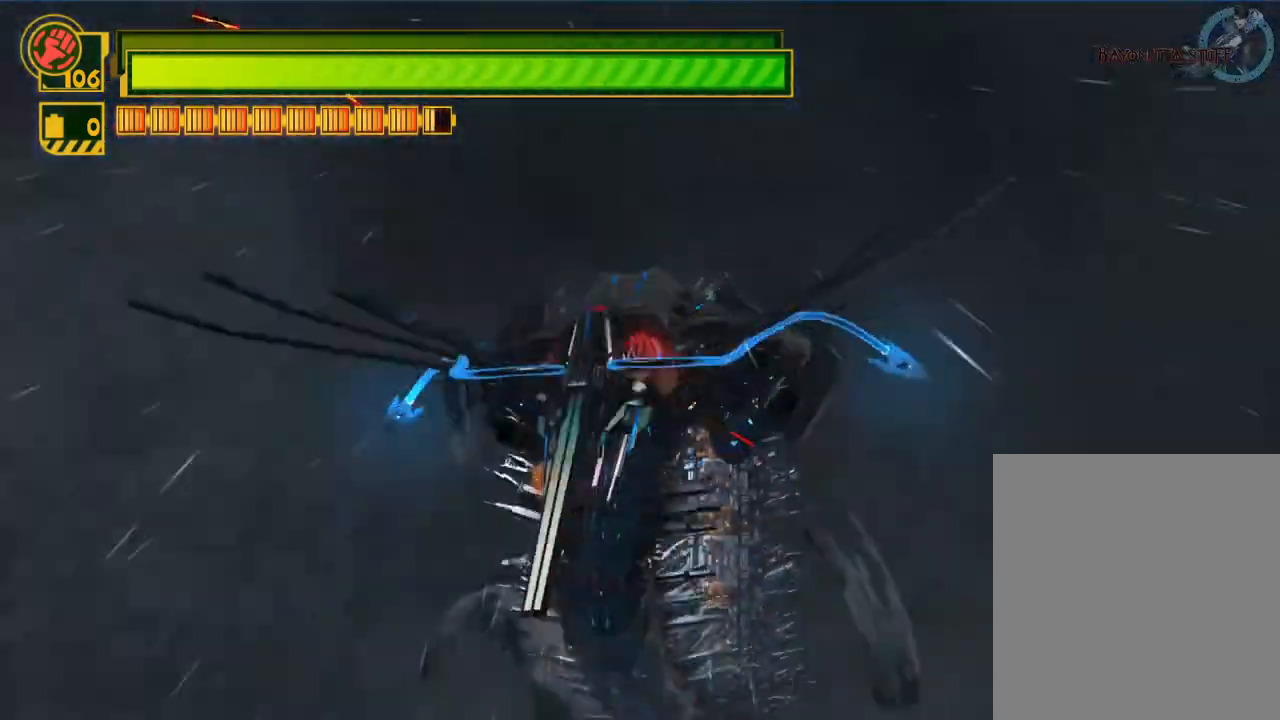
{"buttons": ["X", "Y"], "left_stick": "right", "right_stick": "center", "events": []}
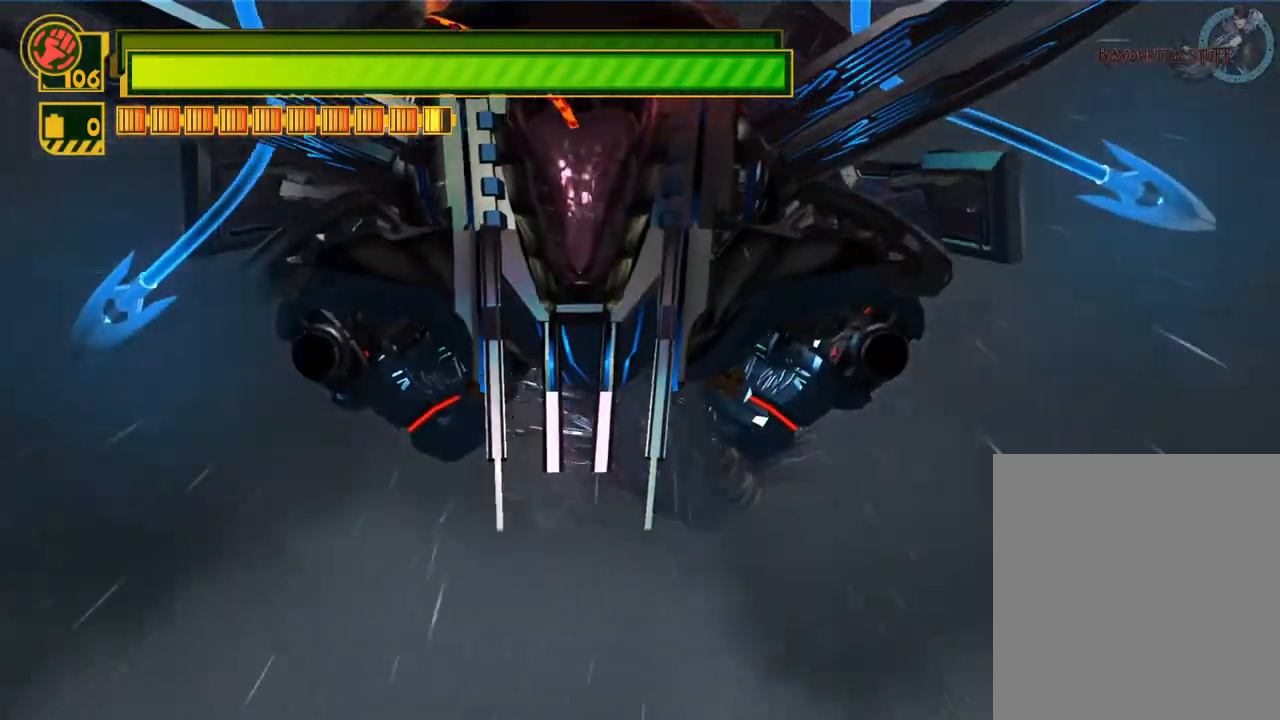
{"buttons": ["X", "Y"], "left_stick": "down-right", "right_stick": "center", "events": [[250, "left_stick", "down-right"]]}
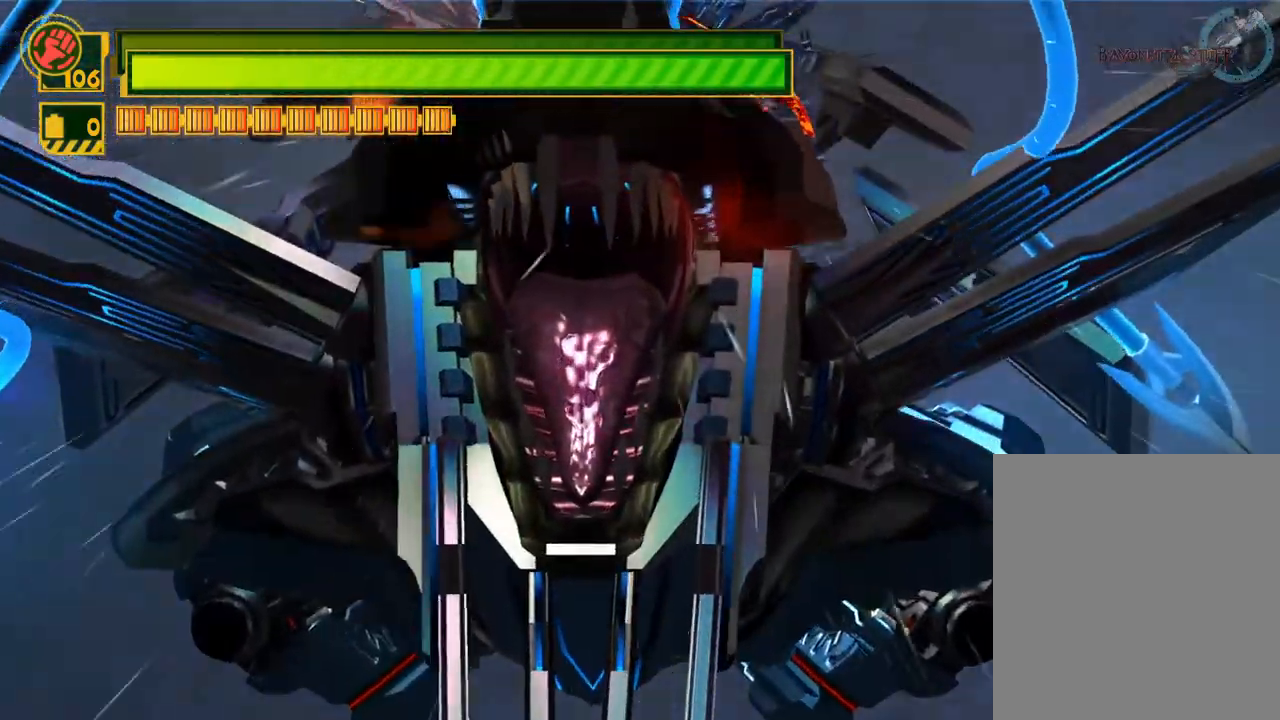
{"buttons": ["X", "Y"], "left_stick": "right", "right_stick": "center", "events": [[383, "left_stick", "right"]]}
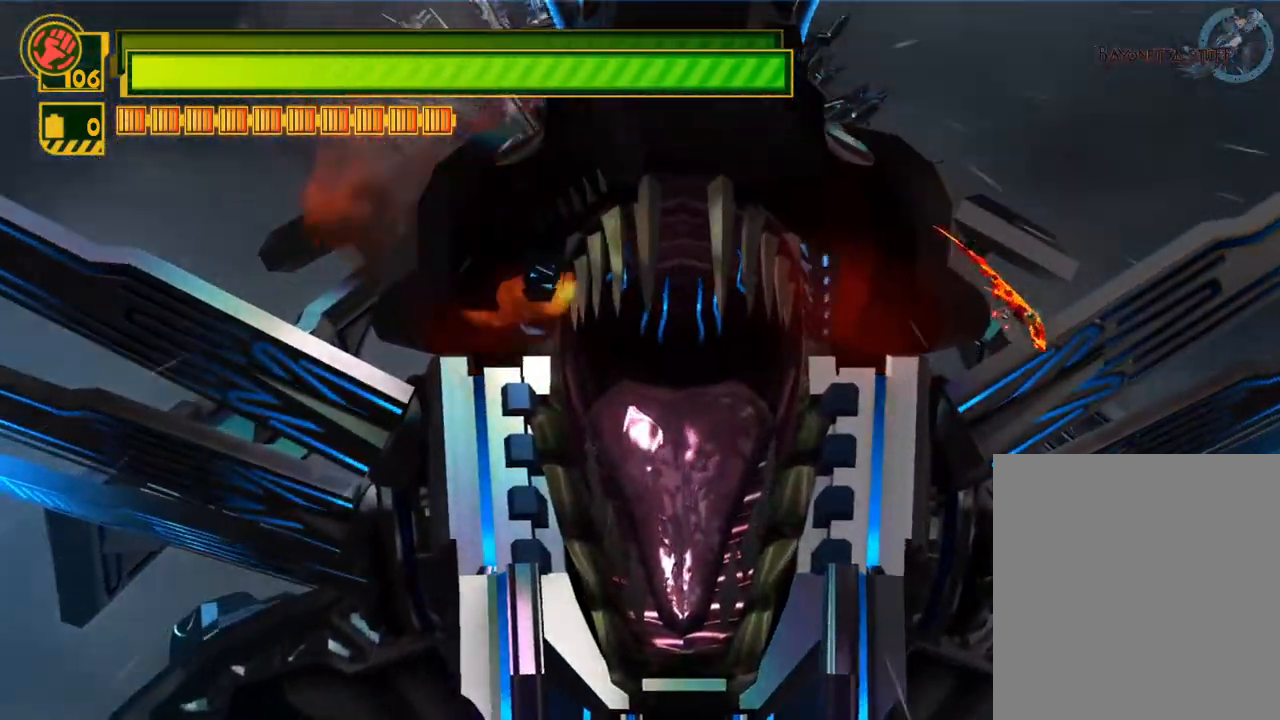
{"buttons": [], "left_stick": "left", "right_stick": "center", "events": [[33, "X", "up"], [33, "Y", "up"], [167, "left_stick", "center"], [217, "left_stick", "left"]]}
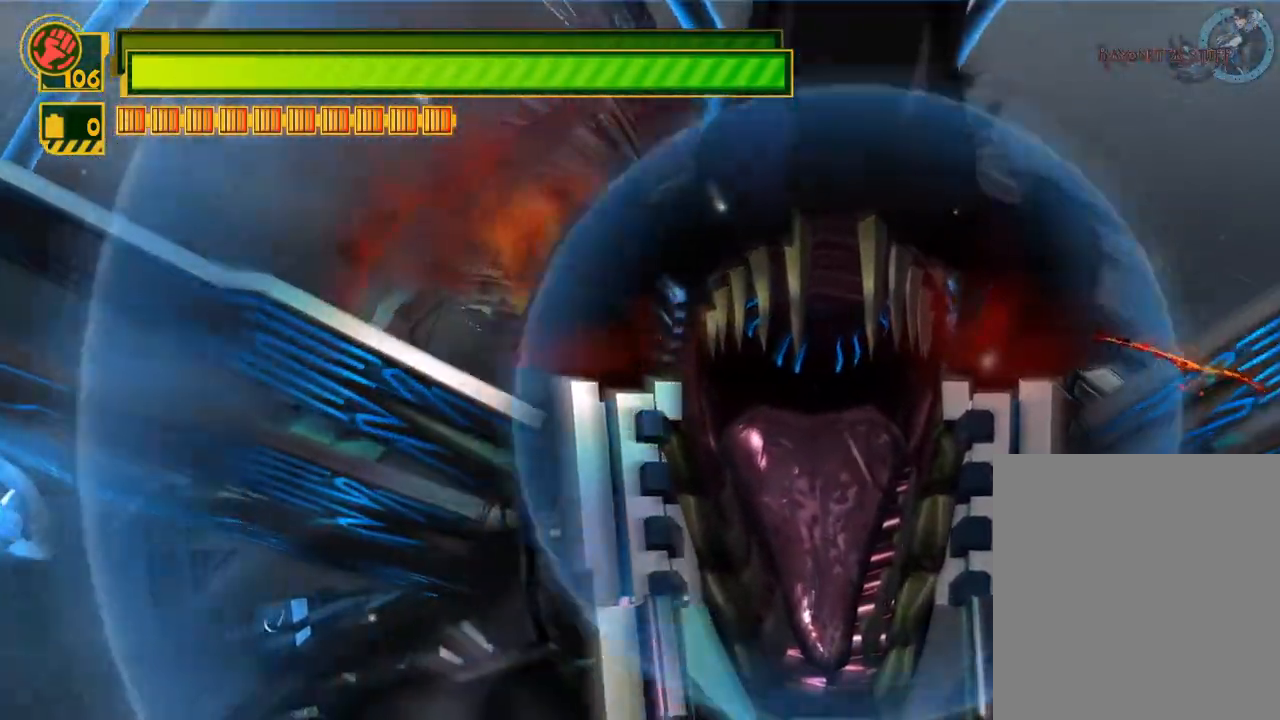
{"buttons": [], "left_stick": "left", "right_stick": "center", "events": []}
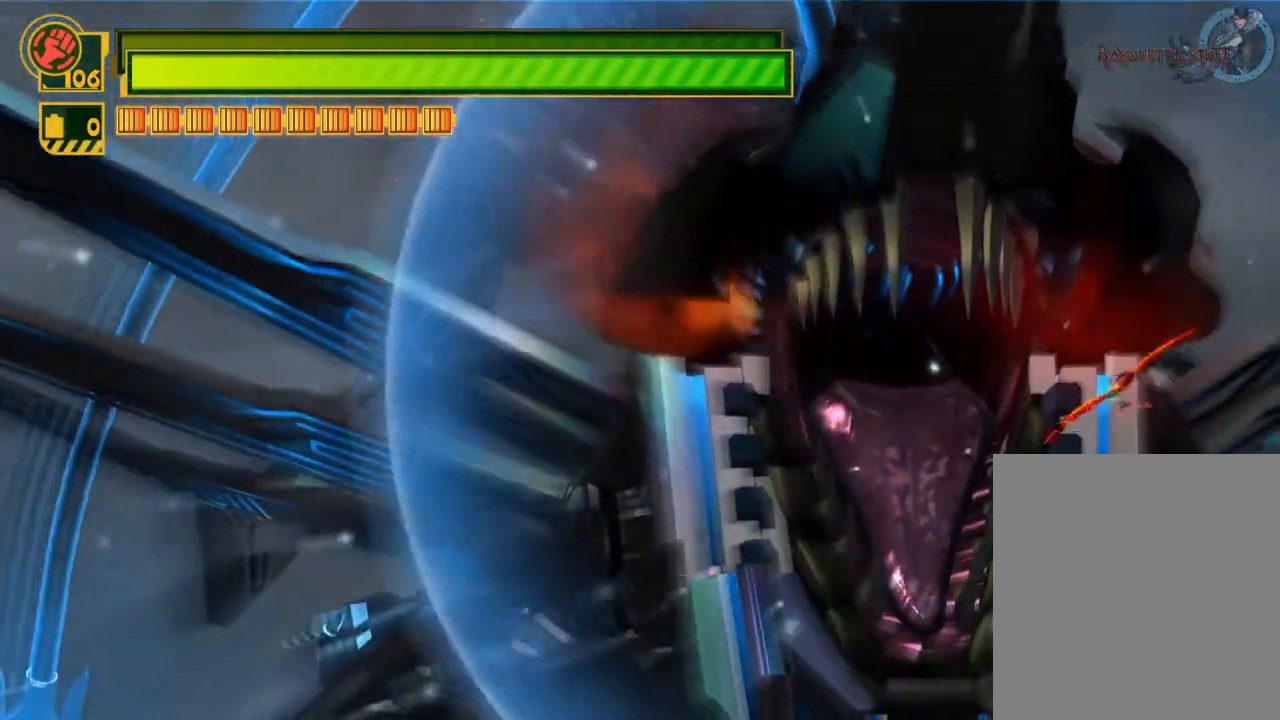
{"buttons": [], "left_stick": "left", "right_stick": "center", "events": []}
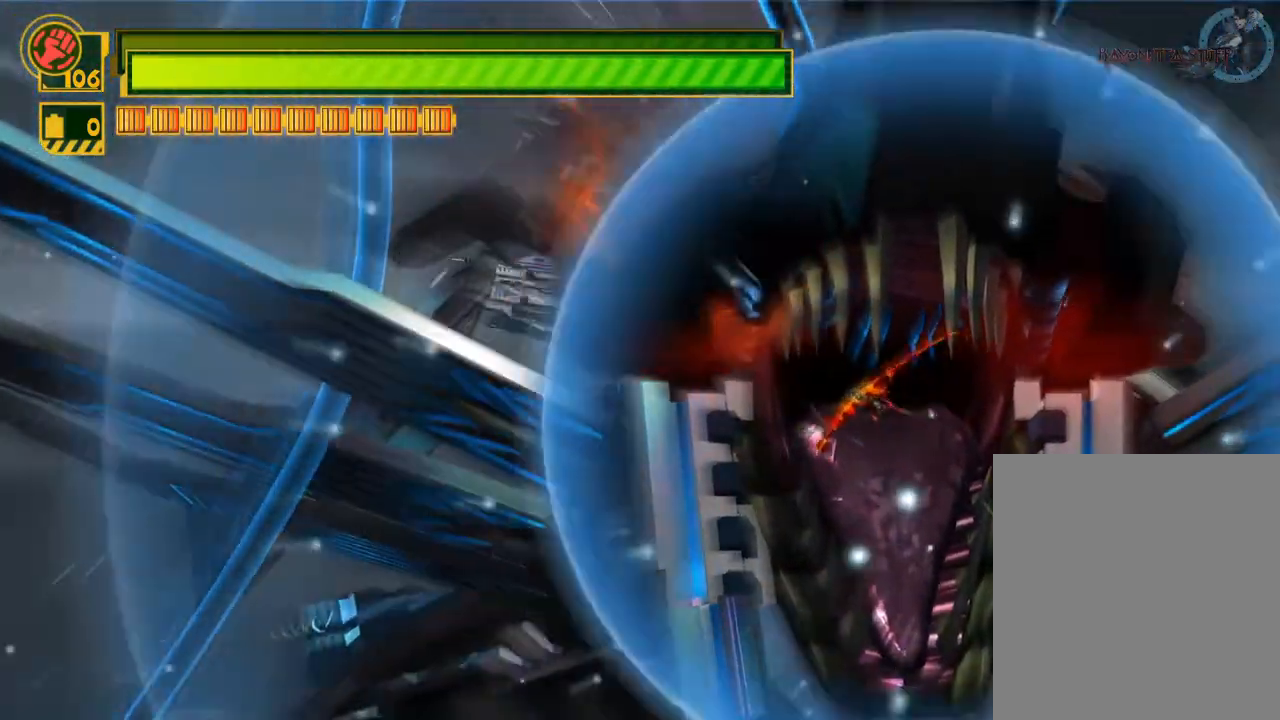
{"buttons": [], "left_stick": "left", "right_stick": "center", "events": []}
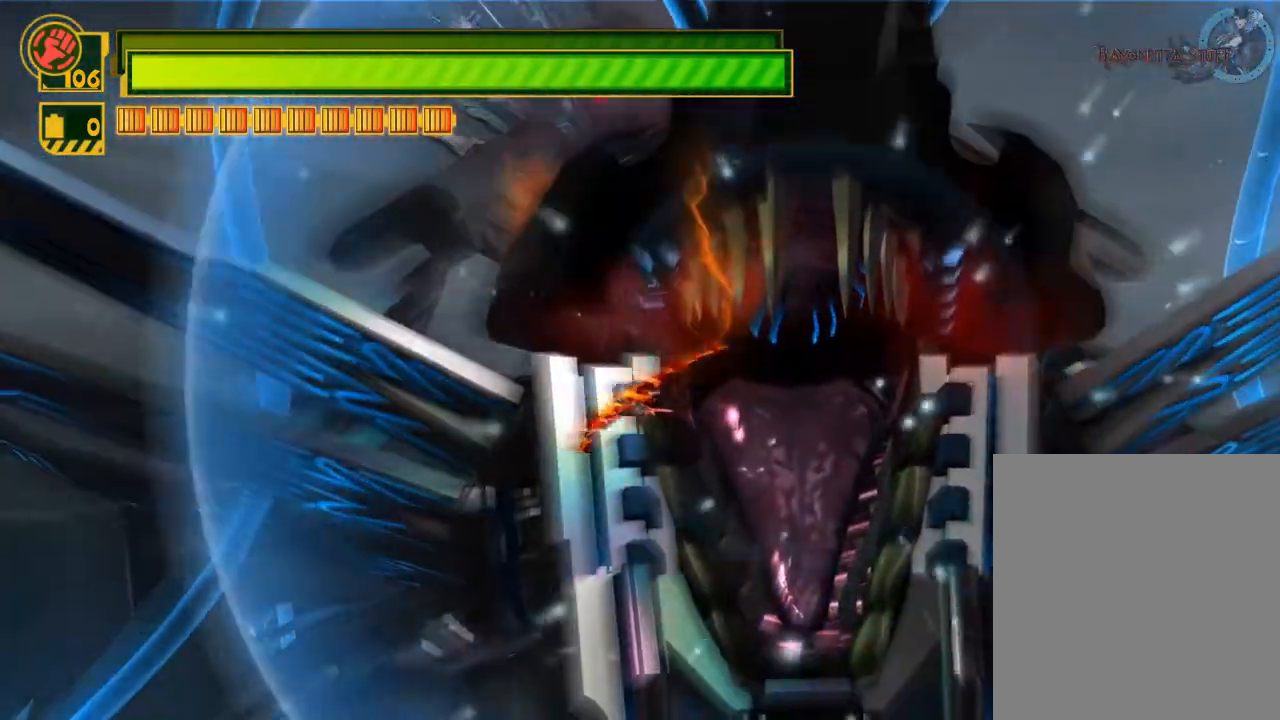
{"buttons": [], "left_stick": "left", "right_stick": "center", "events": []}
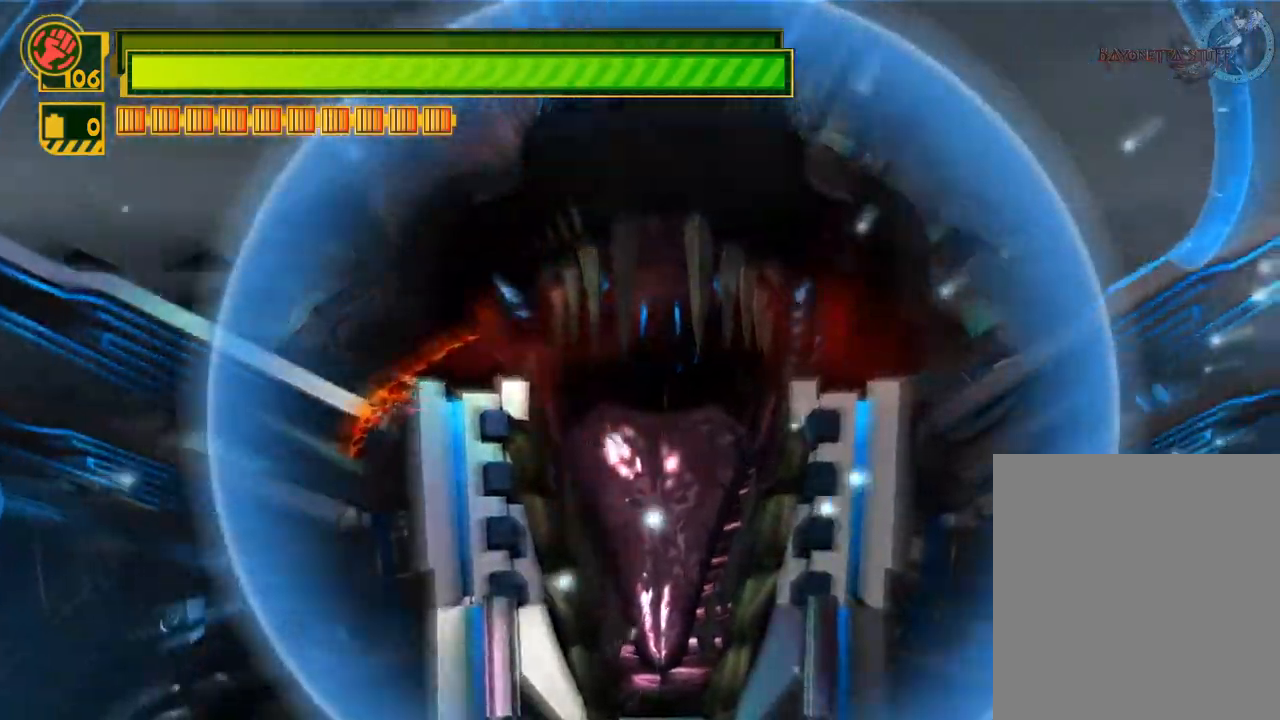
{"buttons": [], "left_stick": "right", "right_stick": "center", "events": [[483, "left_stick", "right"]]}
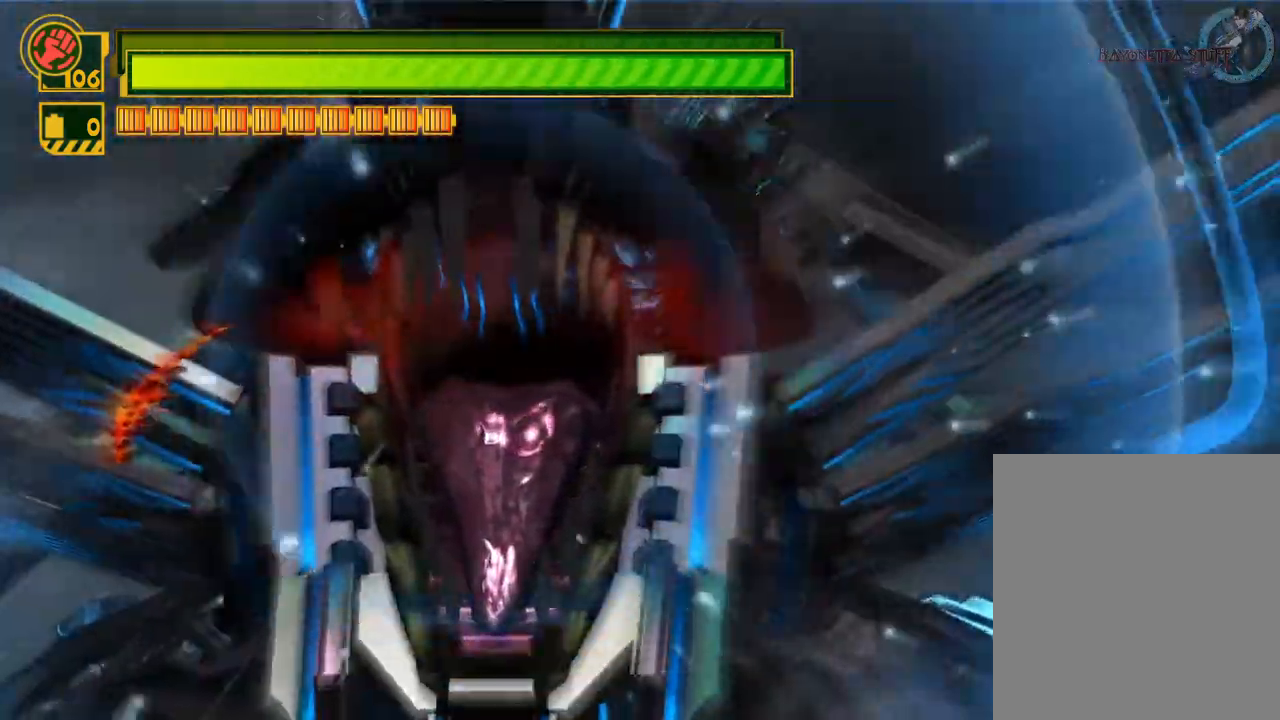
{"buttons": [], "left_stick": "right", "right_stick": "center", "events": []}
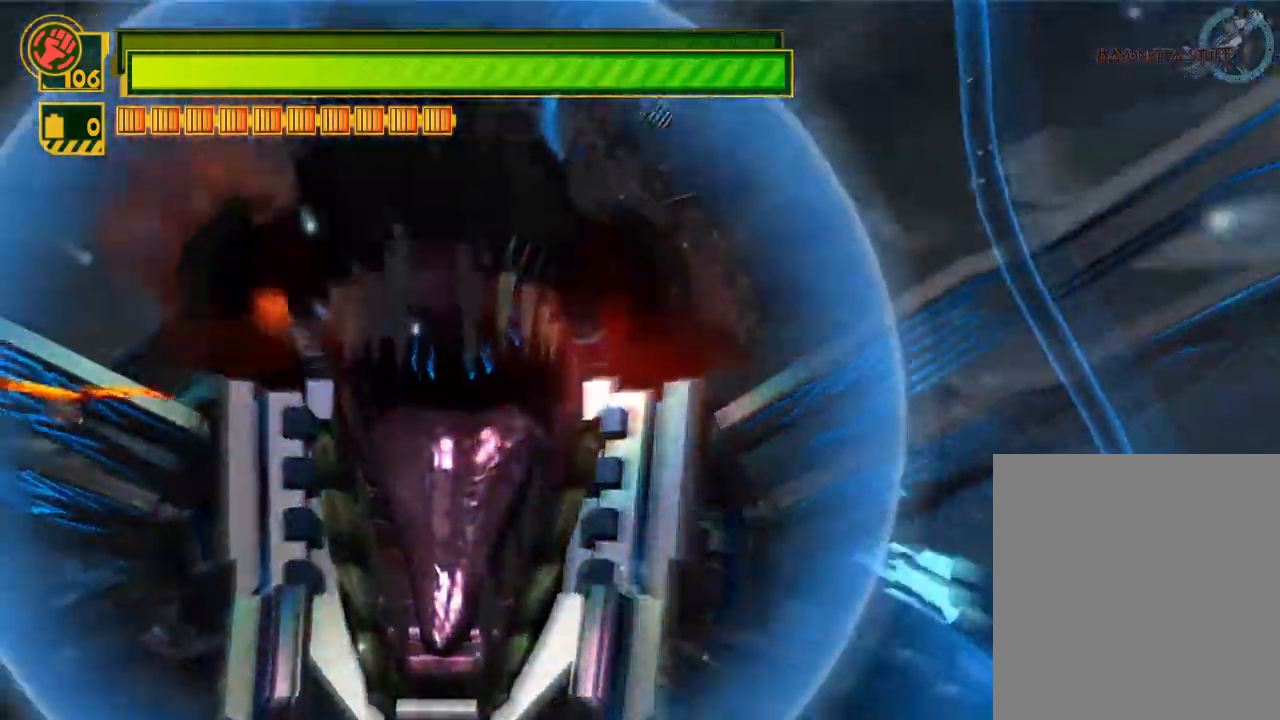
{"buttons": ["L3"], "left_stick": "left", "right_stick": "center", "events": [[167, "left_stick", "left"], [450, "L3", "down"]]}
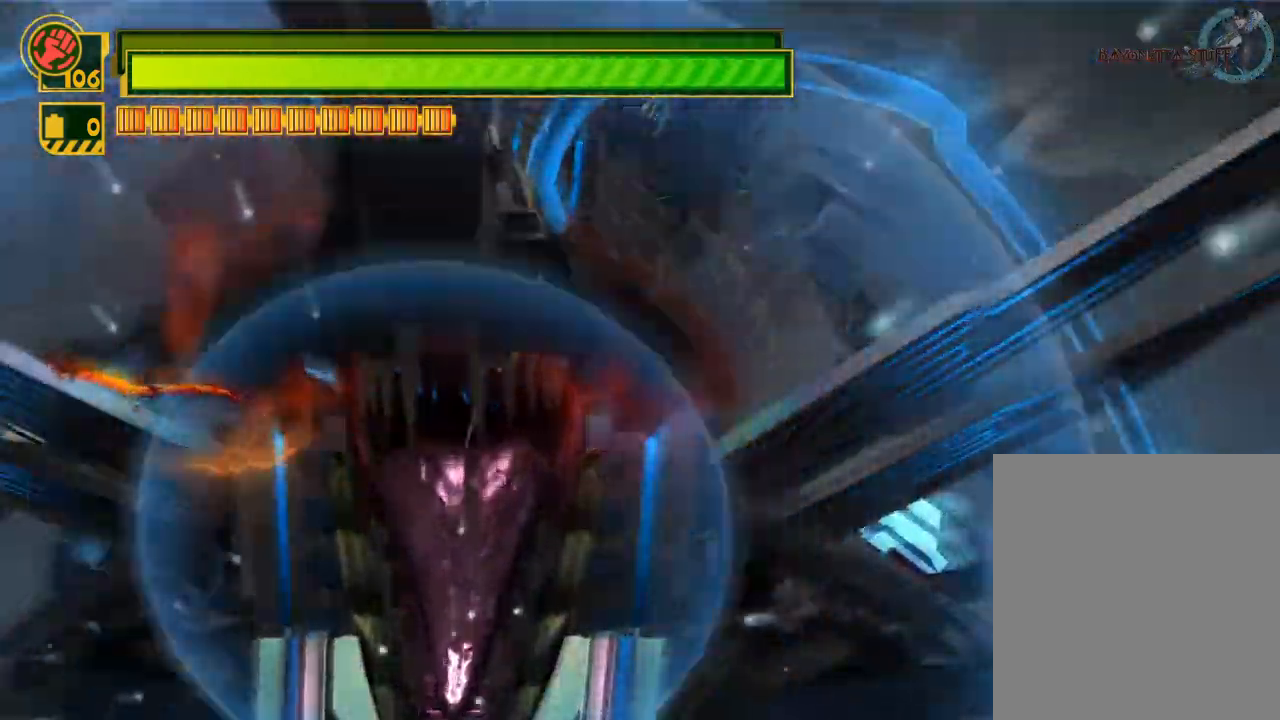
{"buttons": [], "left_stick": "up-left", "right_stick": "center", "events": [[233, "left_stick", "up-left"], [283, "L3", "up"]]}
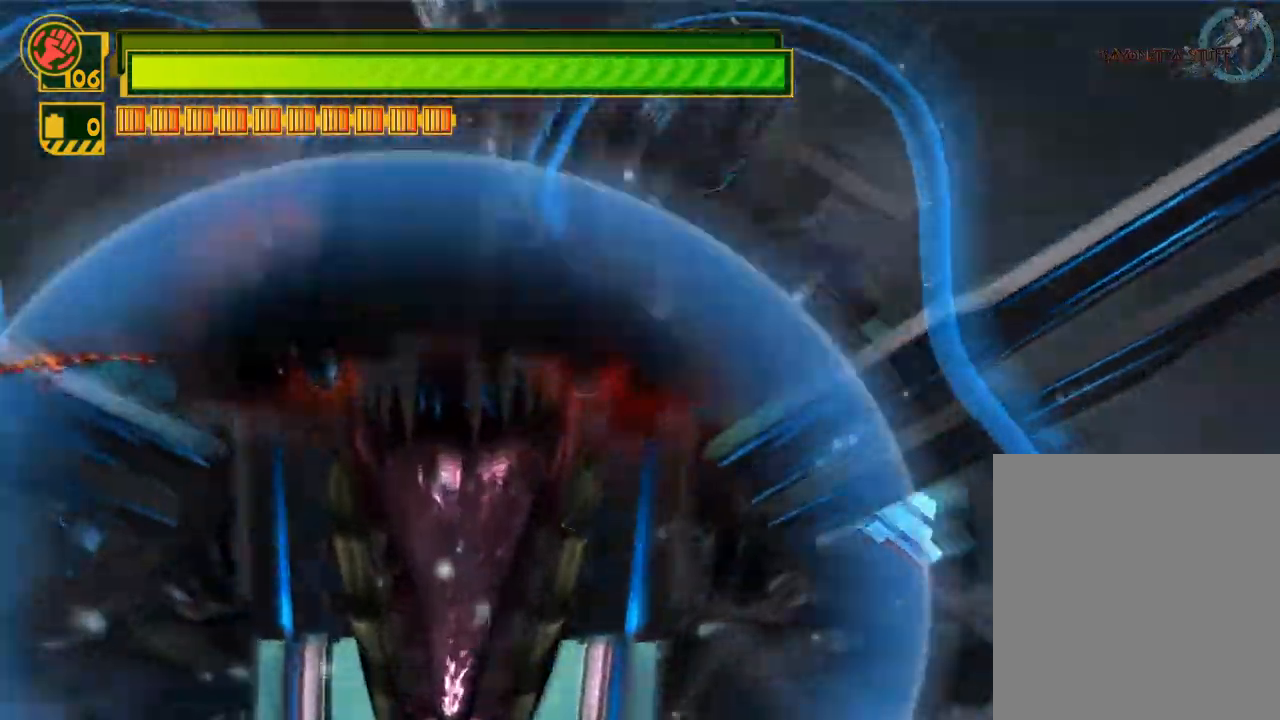
{"buttons": [], "left_stick": "up-left", "right_stick": "center", "events": []}
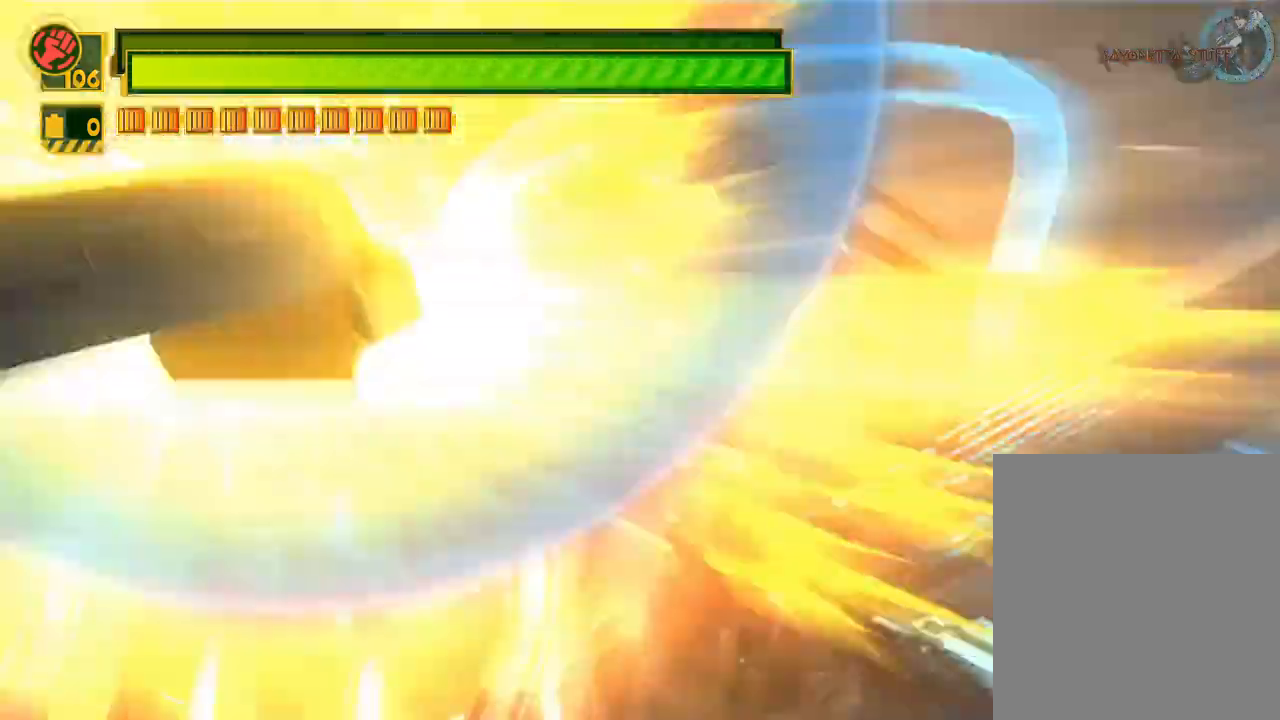
{"buttons": [], "left_stick": "right", "right_stick": "center", "events": [[500, "left_stick", "right"]]}
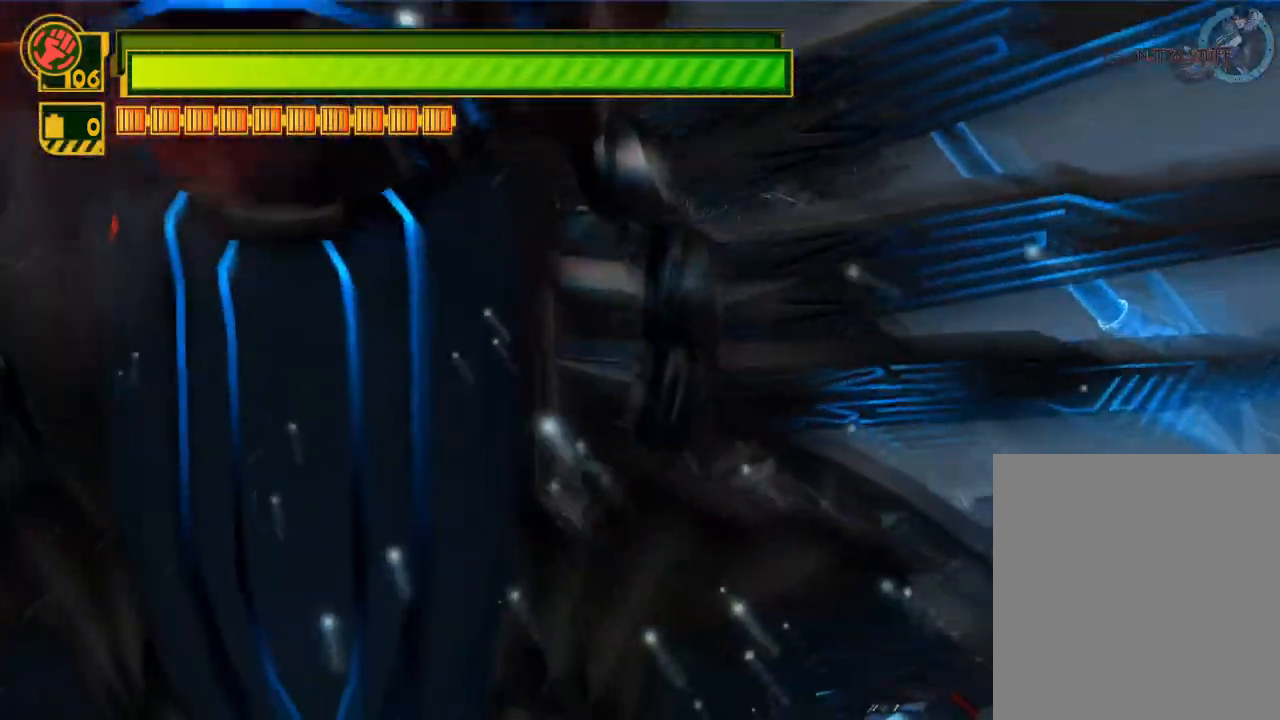
{"buttons": [], "left_stick": "down-right", "right_stick": "center", "events": [[167, "left_stick", "down-right"]]}
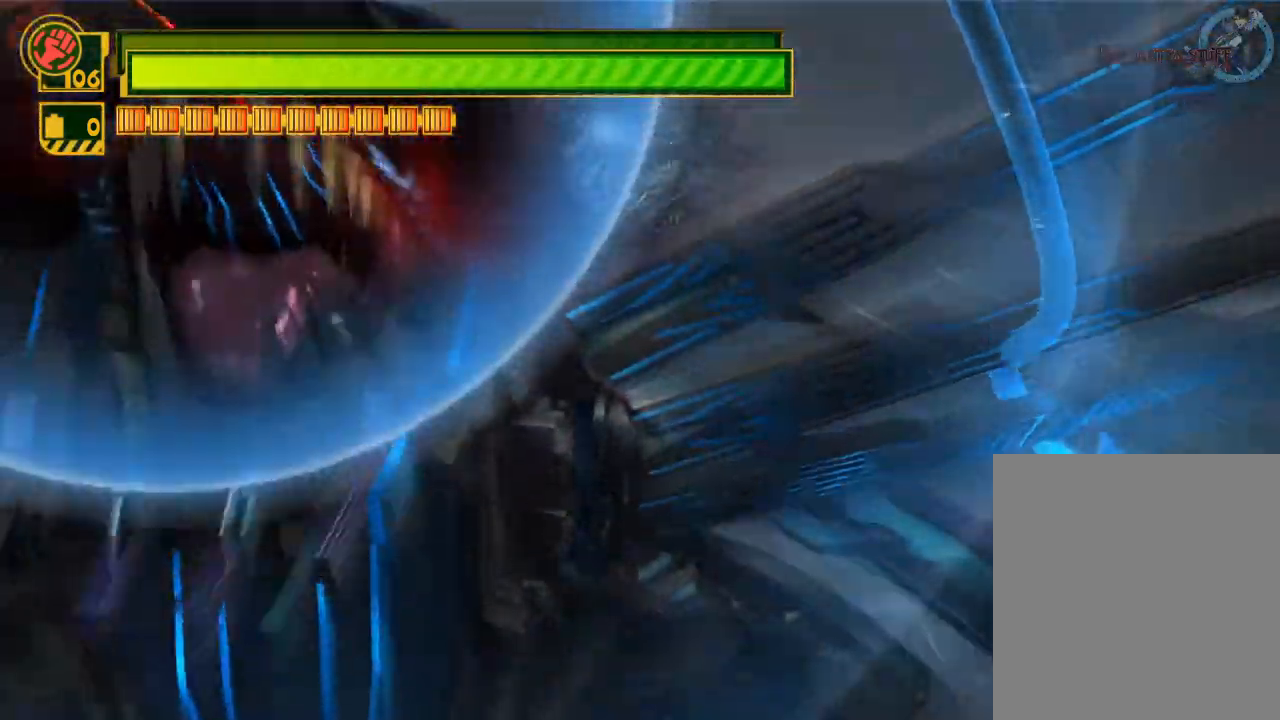
{"buttons": [], "left_stick": "down-right", "right_stick": "center", "events": []}
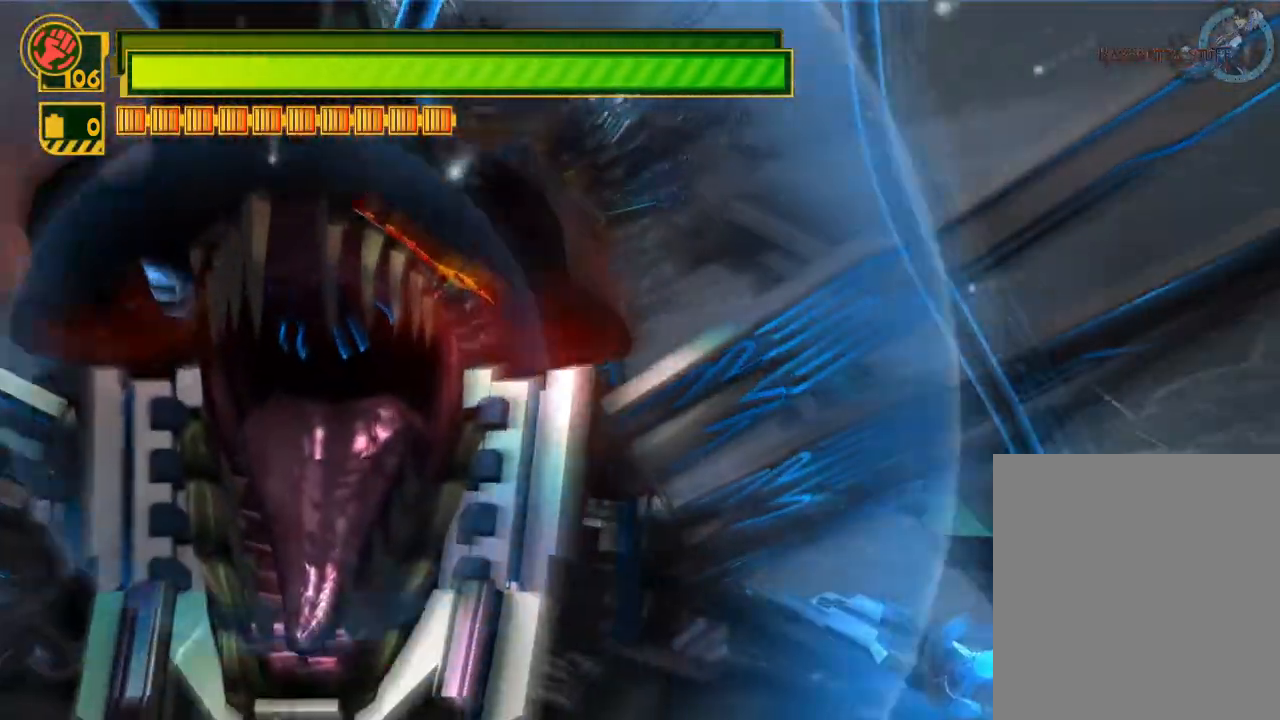
{"buttons": [], "left_stick": "up-right", "right_stick": "center", "events": [[183, "left_stick", "right"], [367, "left_stick", "up-right"]]}
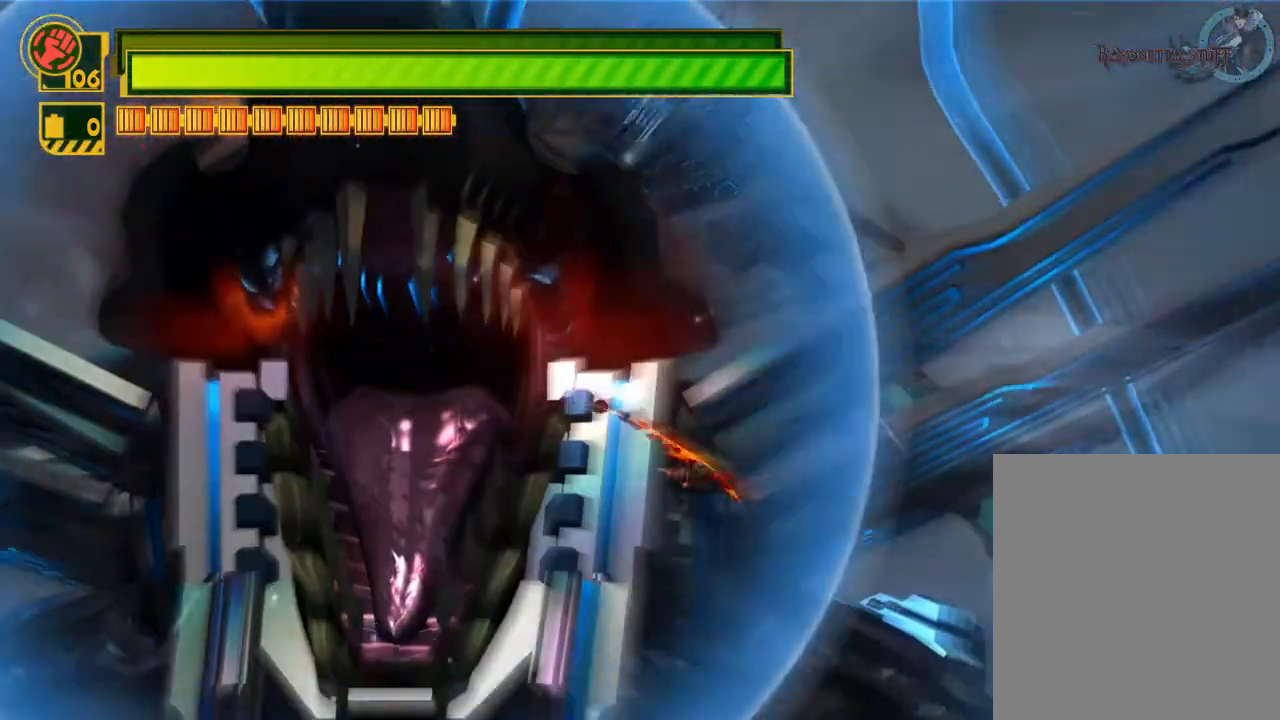
{"buttons": [], "left_stick": "right", "right_stick": "center", "events": [[300, "left_stick", "right"]]}
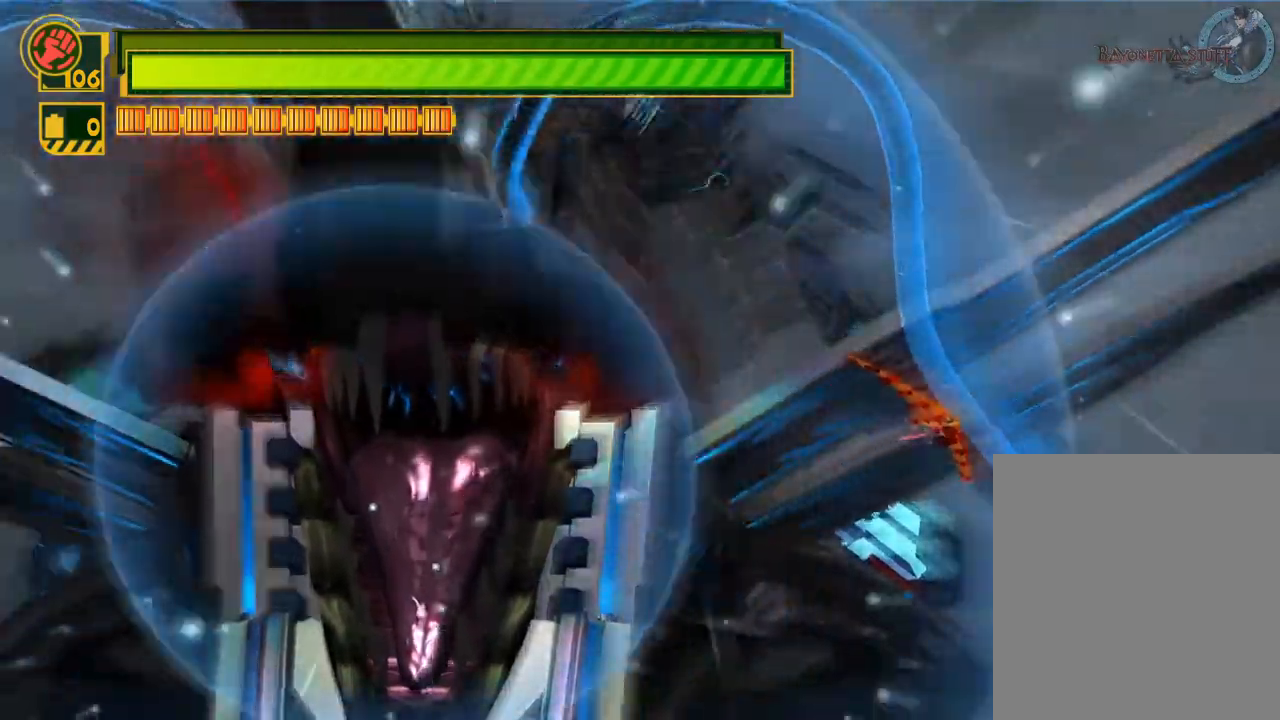
{"buttons": [], "left_stick": "center", "right_stick": "center", "events": [[117, "left_stick", "center"]]}
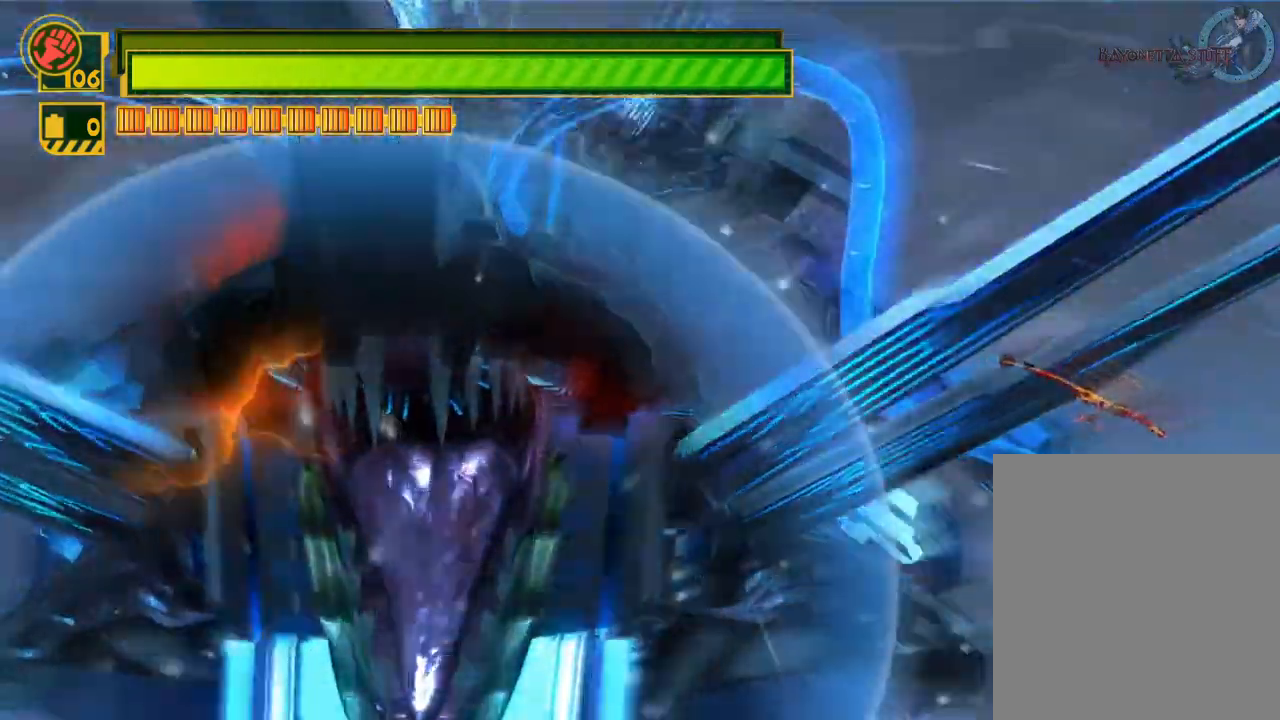
{"buttons": [], "left_stick": "left", "right_stick": "center", "events": [[300, "left_stick", "right"], [417, "left_stick", "center"], [483, "left_stick", "left"]]}
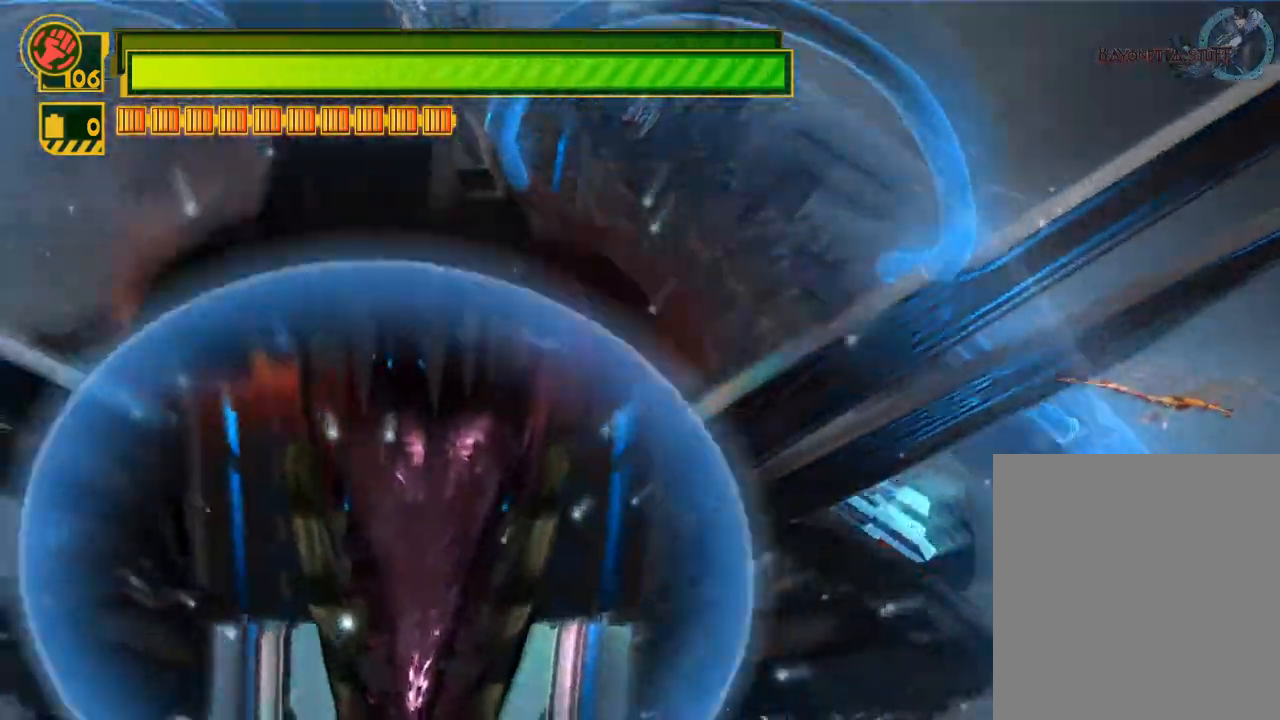
{"buttons": [], "left_stick": "center", "right_stick": "center", "events": [[133, "left_stick", "center"], [283, "left_stick", "right"], [417, "left_stick", "center"]]}
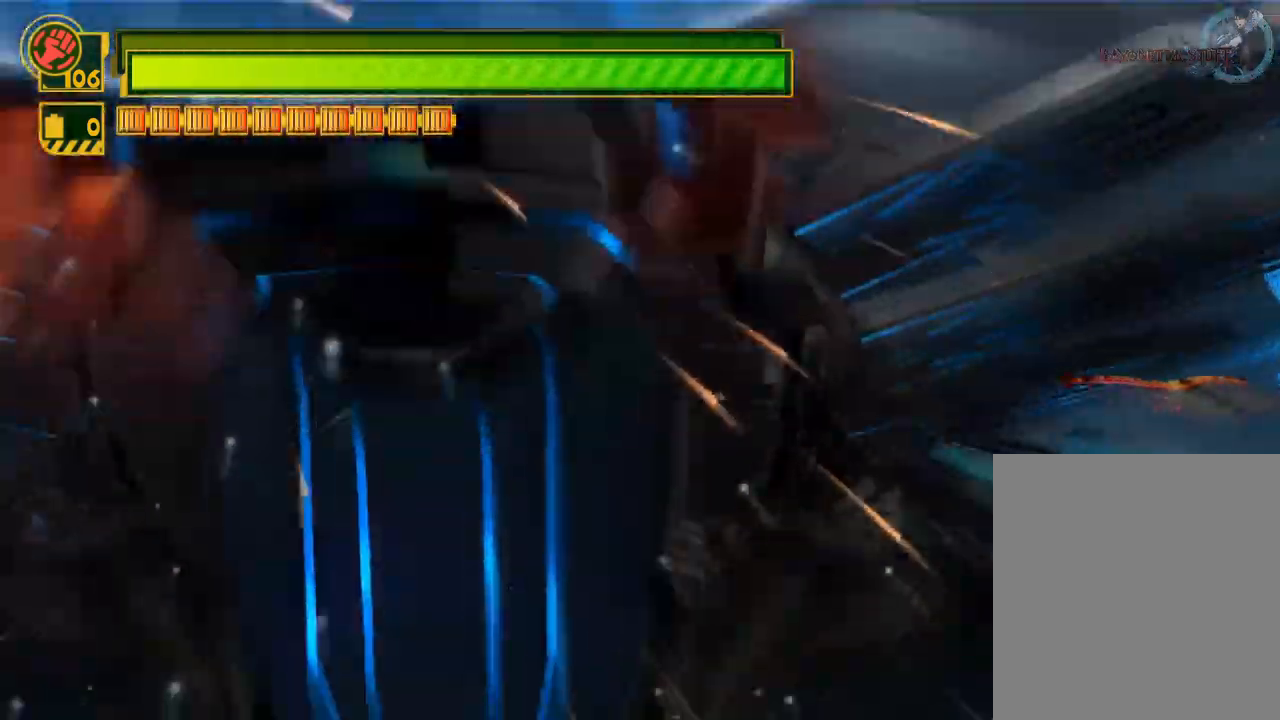
{"buttons": [], "left_stick": "left", "right_stick": "center", "events": [[283, "left_stick", "left"]]}
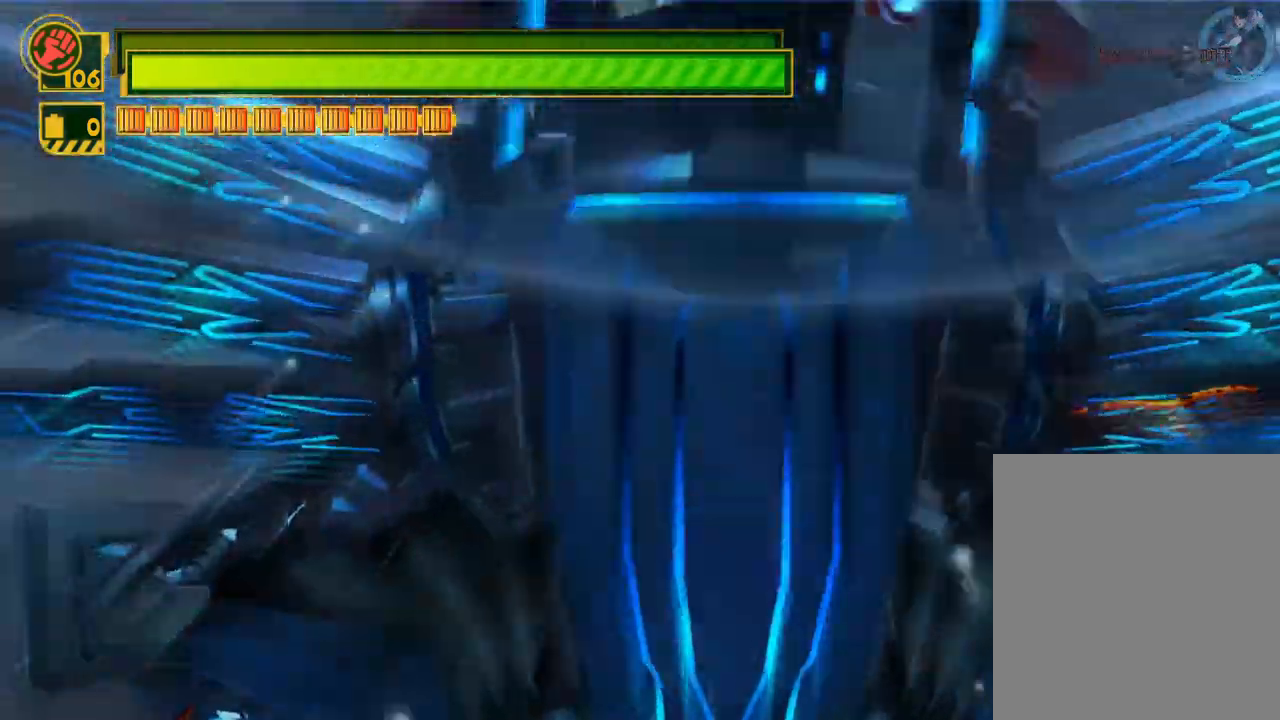
{"buttons": [], "left_stick": "left", "right_stick": "center", "events": []}
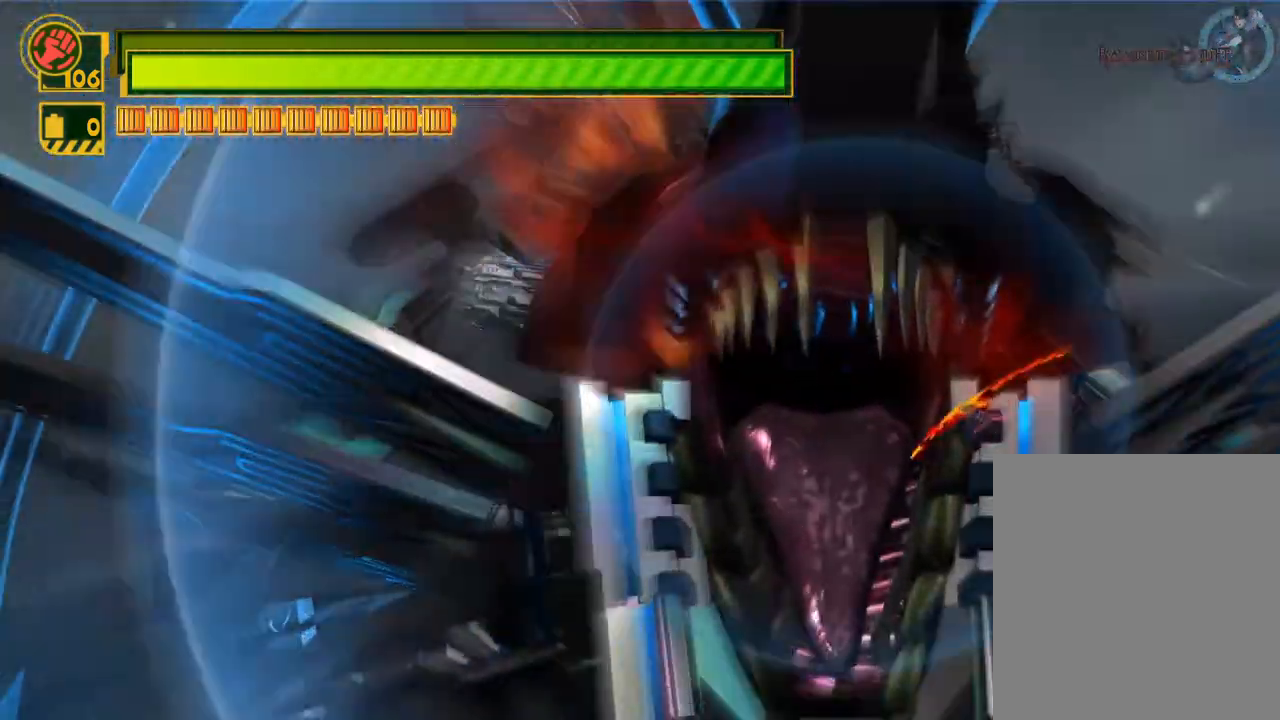
{"buttons": [], "left_stick": "left", "right_stick": "center", "events": []}